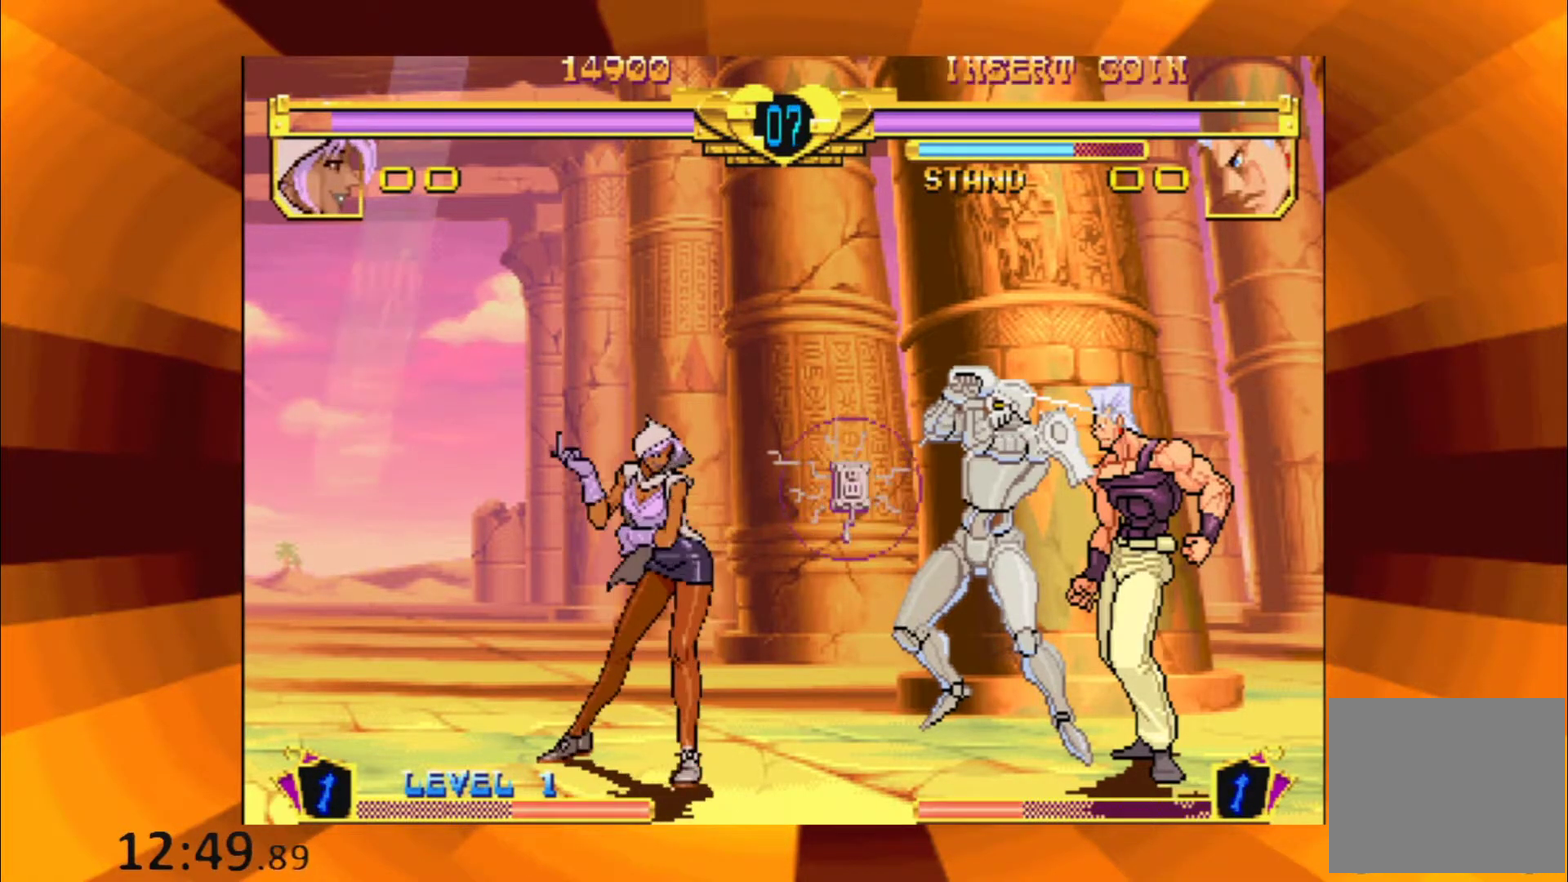
Gameplay with a controller (Xbox layout); each line is a JSON object with the inputs held at the frame after it. "events" lists button and stick changes between this image and that frame as [ms after this image, input, new state], when the widget could be followed in between. Not read: DPAD_DOWN DPAD_LEFT DPAD_RIGHT DPAD_UP L1 L3 R1 R3 left_stick right_stick.
{"buttons": ["B"], "events": [[84, "B", "up"], [184, "B", "down"], [317, "B", "up"], [417, "B", "down"]]}
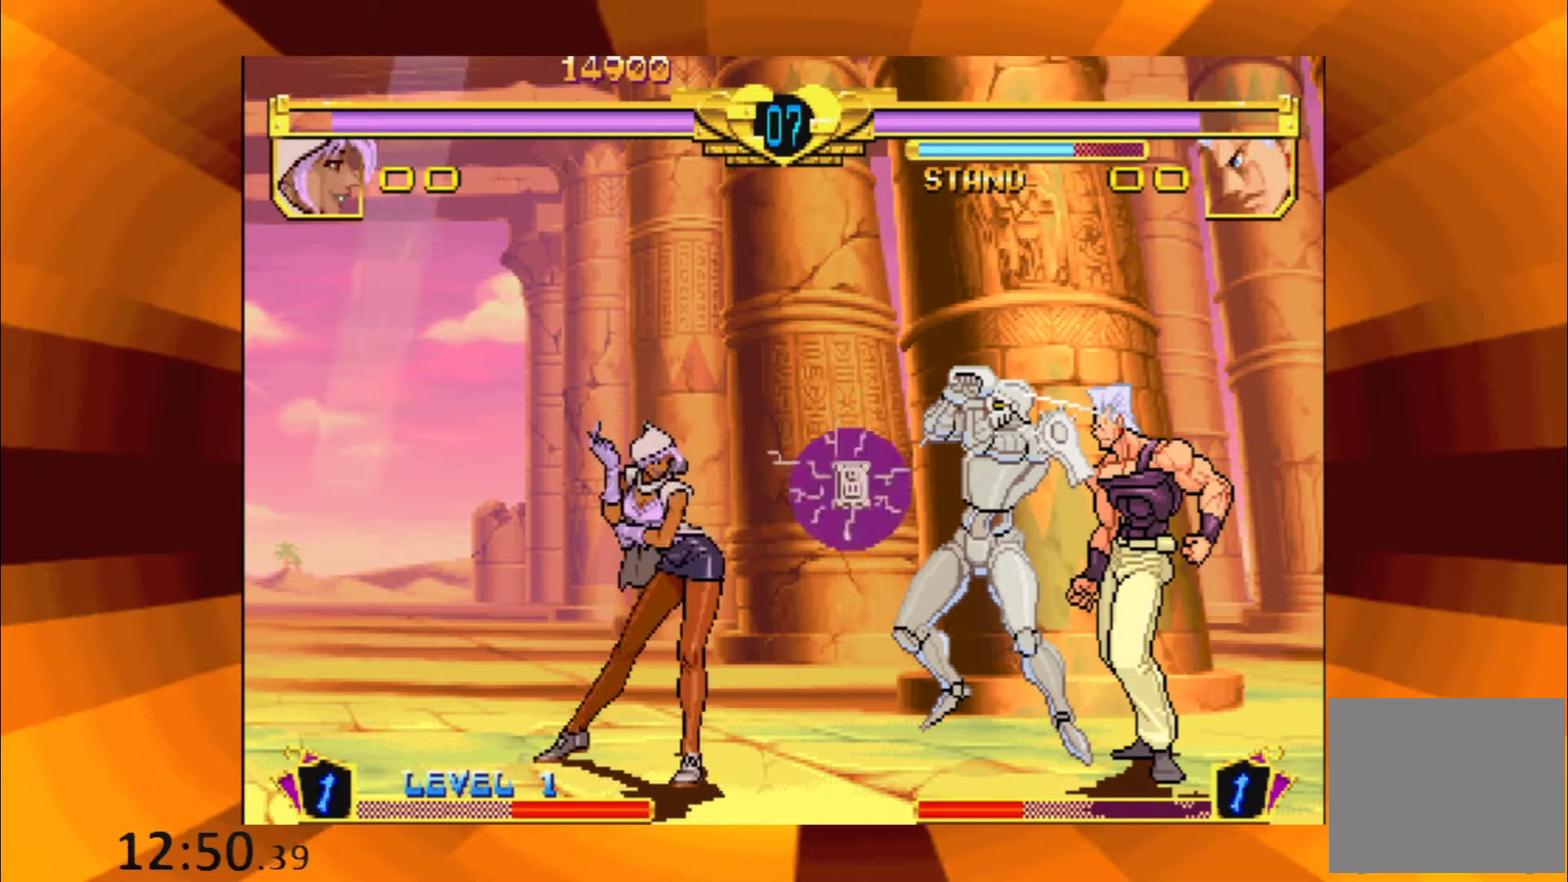
{"buttons": ["B"], "events": [[50, "B", "up"], [167, "B", "down"], [300, "B", "up"], [417, "B", "down"]]}
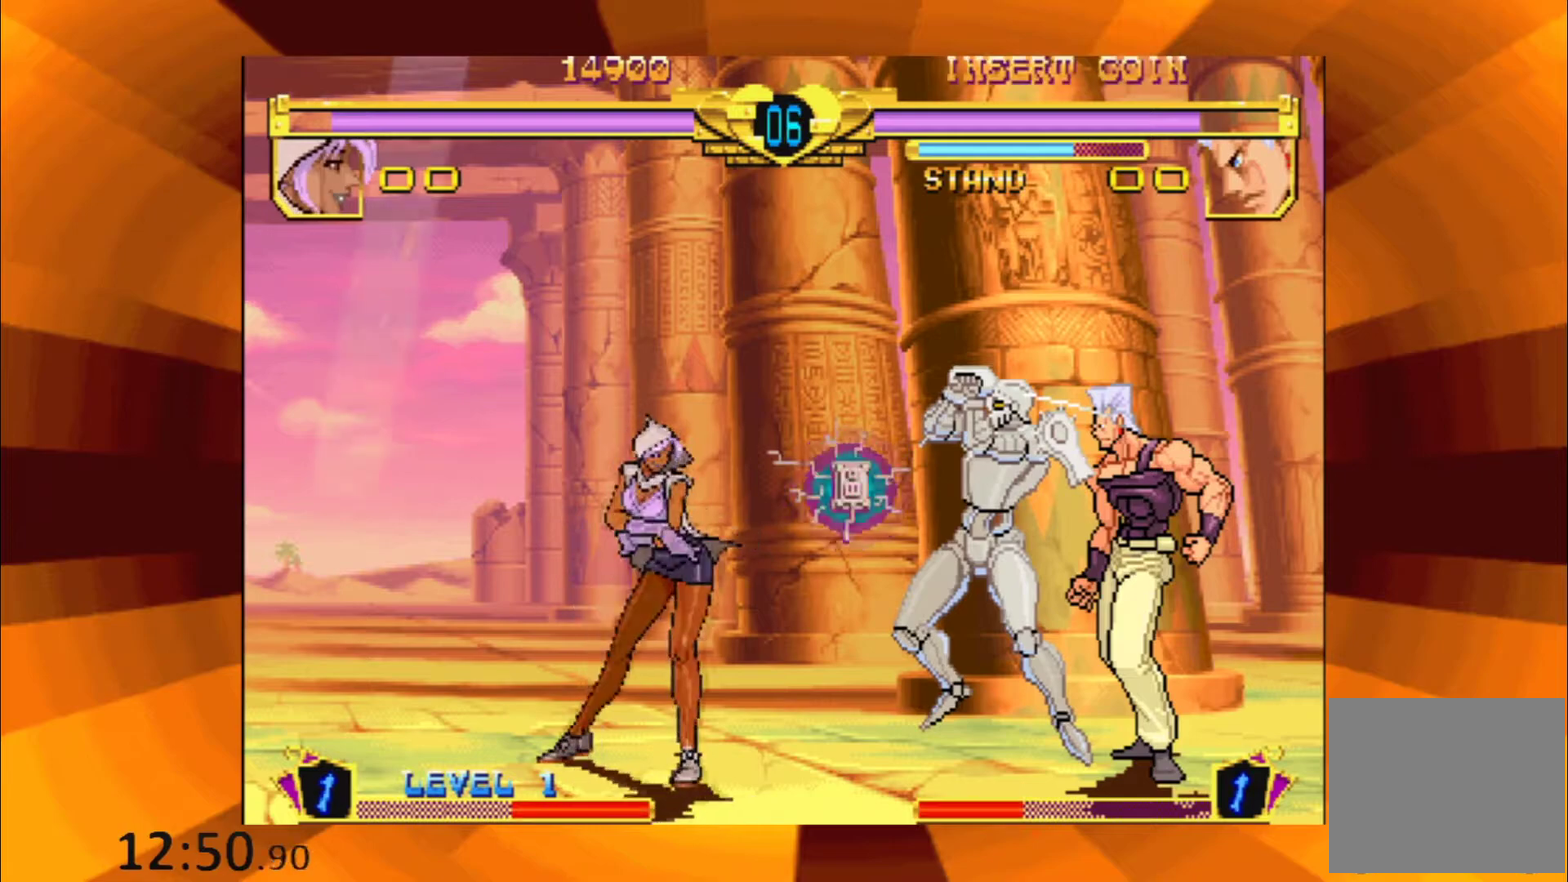
{"buttons": [], "events": [[67, "B", "up"], [167, "B", "down"], [367, "B", "up"]]}
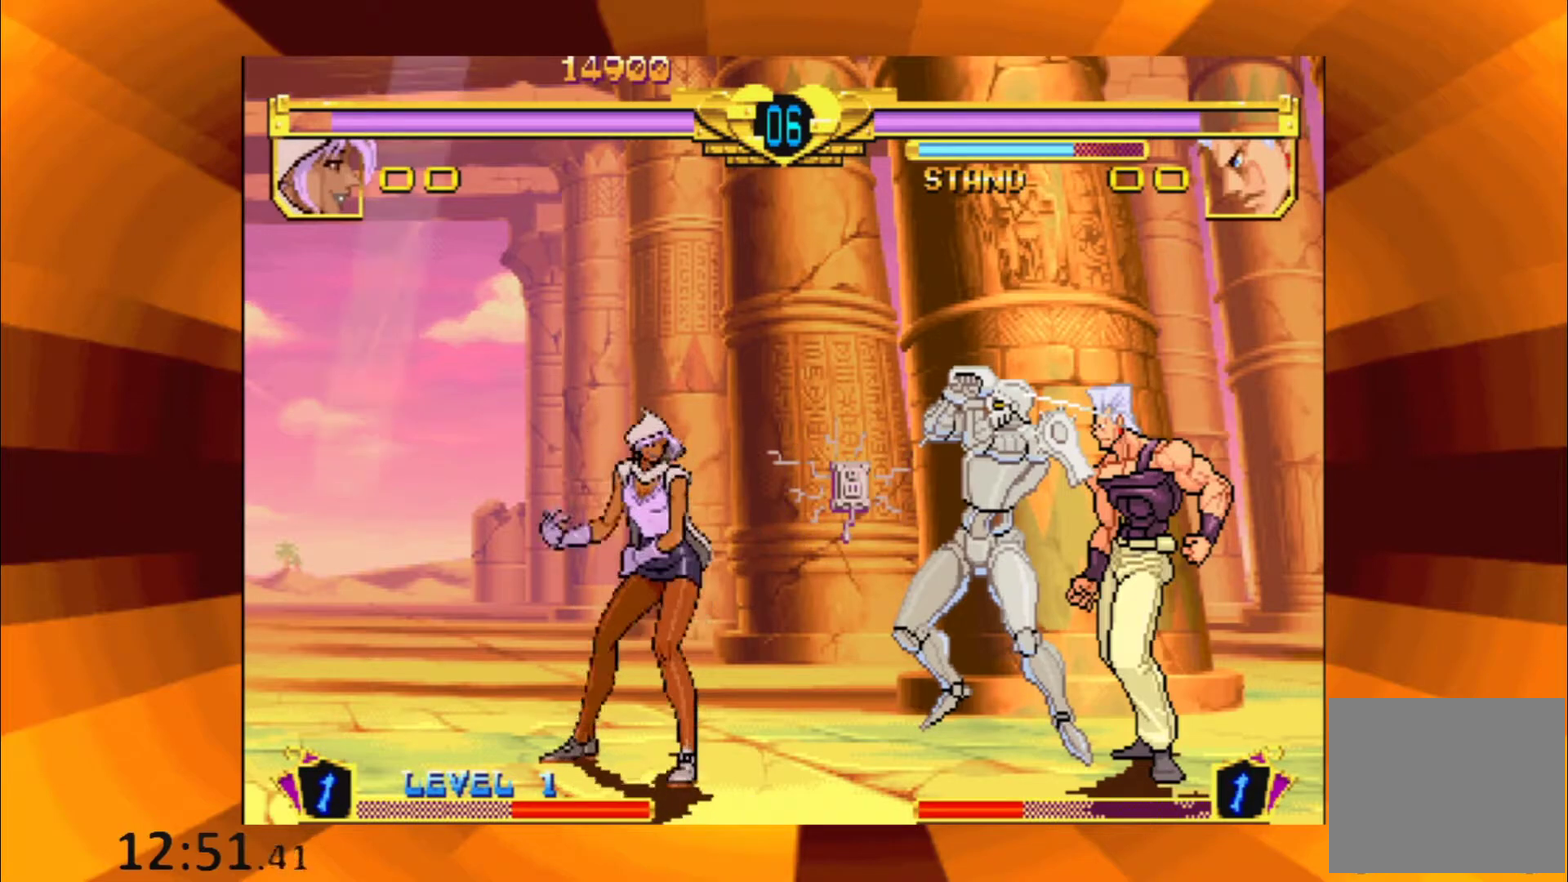
{"buttons": [], "events": [[83, "B", "down"], [183, "B", "up"], [317, "B", "down"], [450, "B", "up"]]}
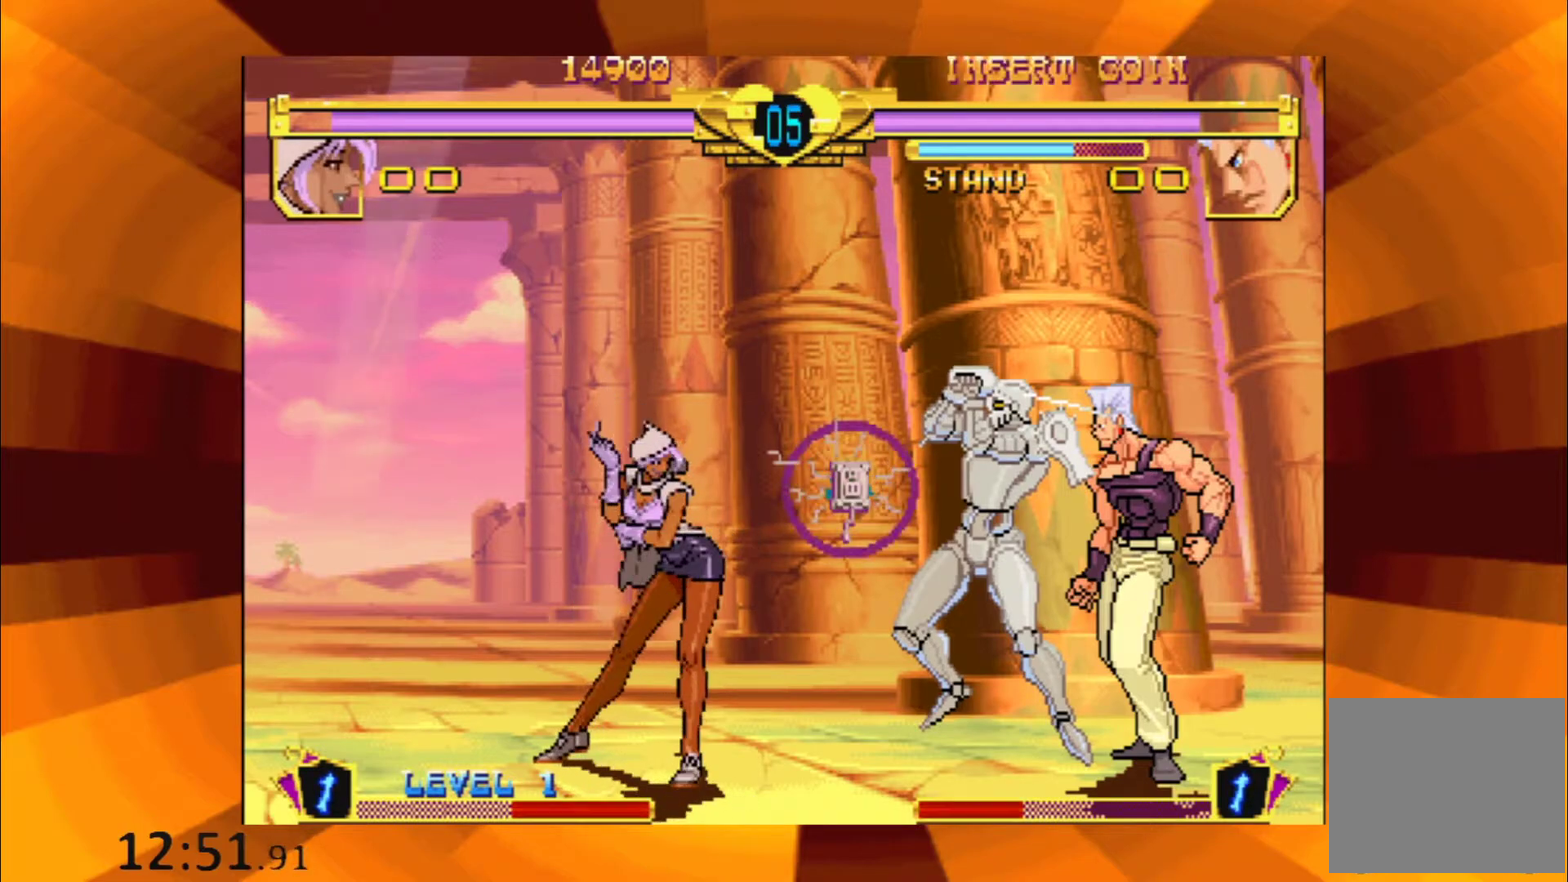
{"buttons": [], "events": [[34, "B", "down"], [184, "B", "up"], [317, "B", "down"], [451, "B", "up"]]}
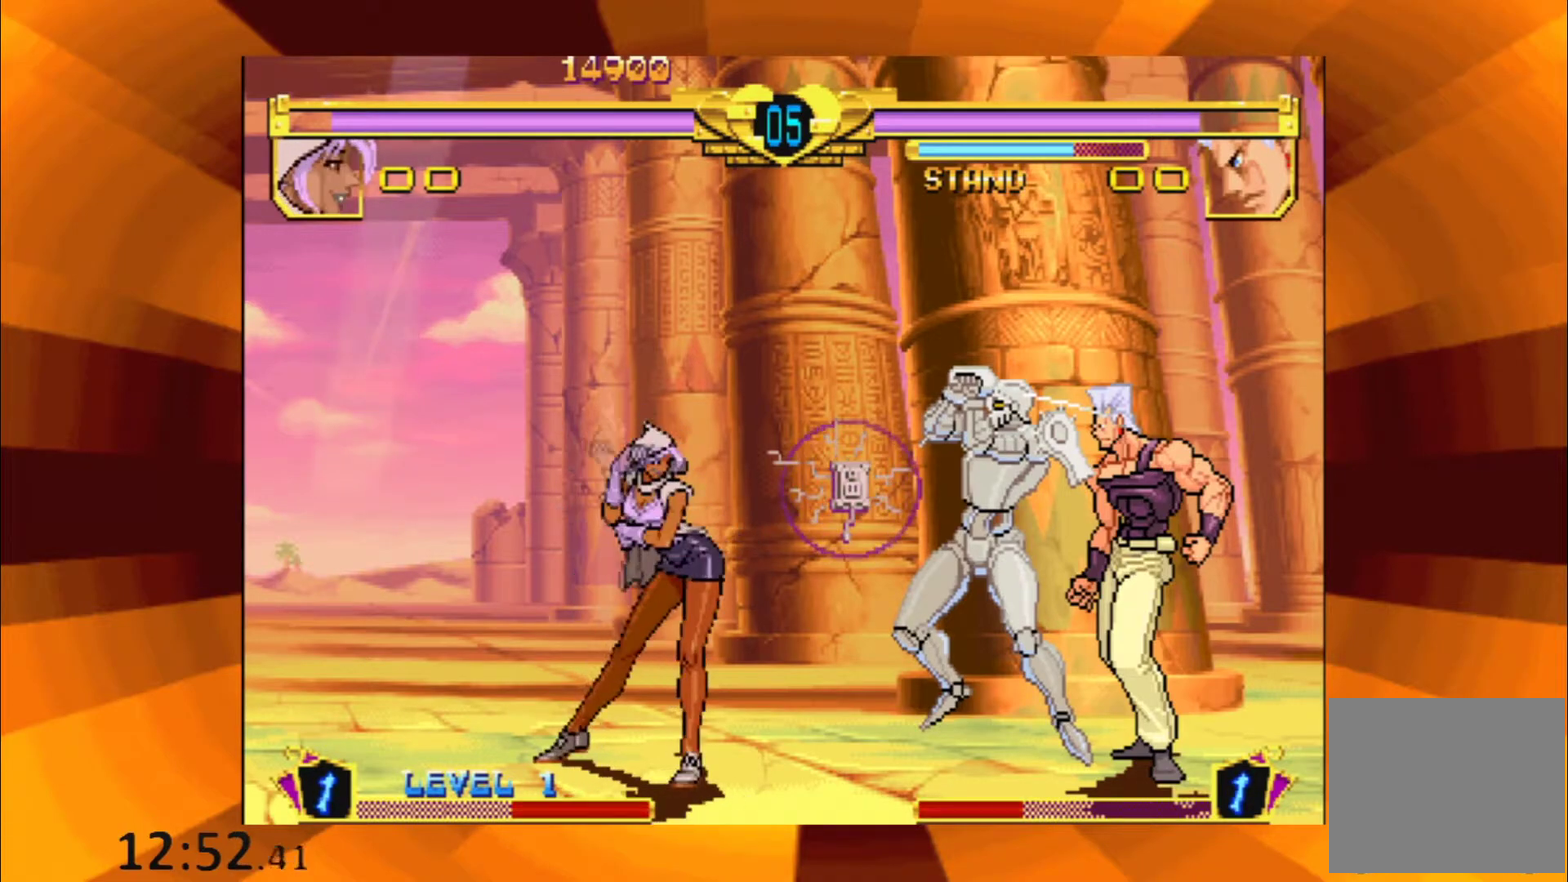
{"buttons": [], "events": [[66, "B", "down"], [183, "B", "up"], [317, "B", "down"], [434, "B", "up"]]}
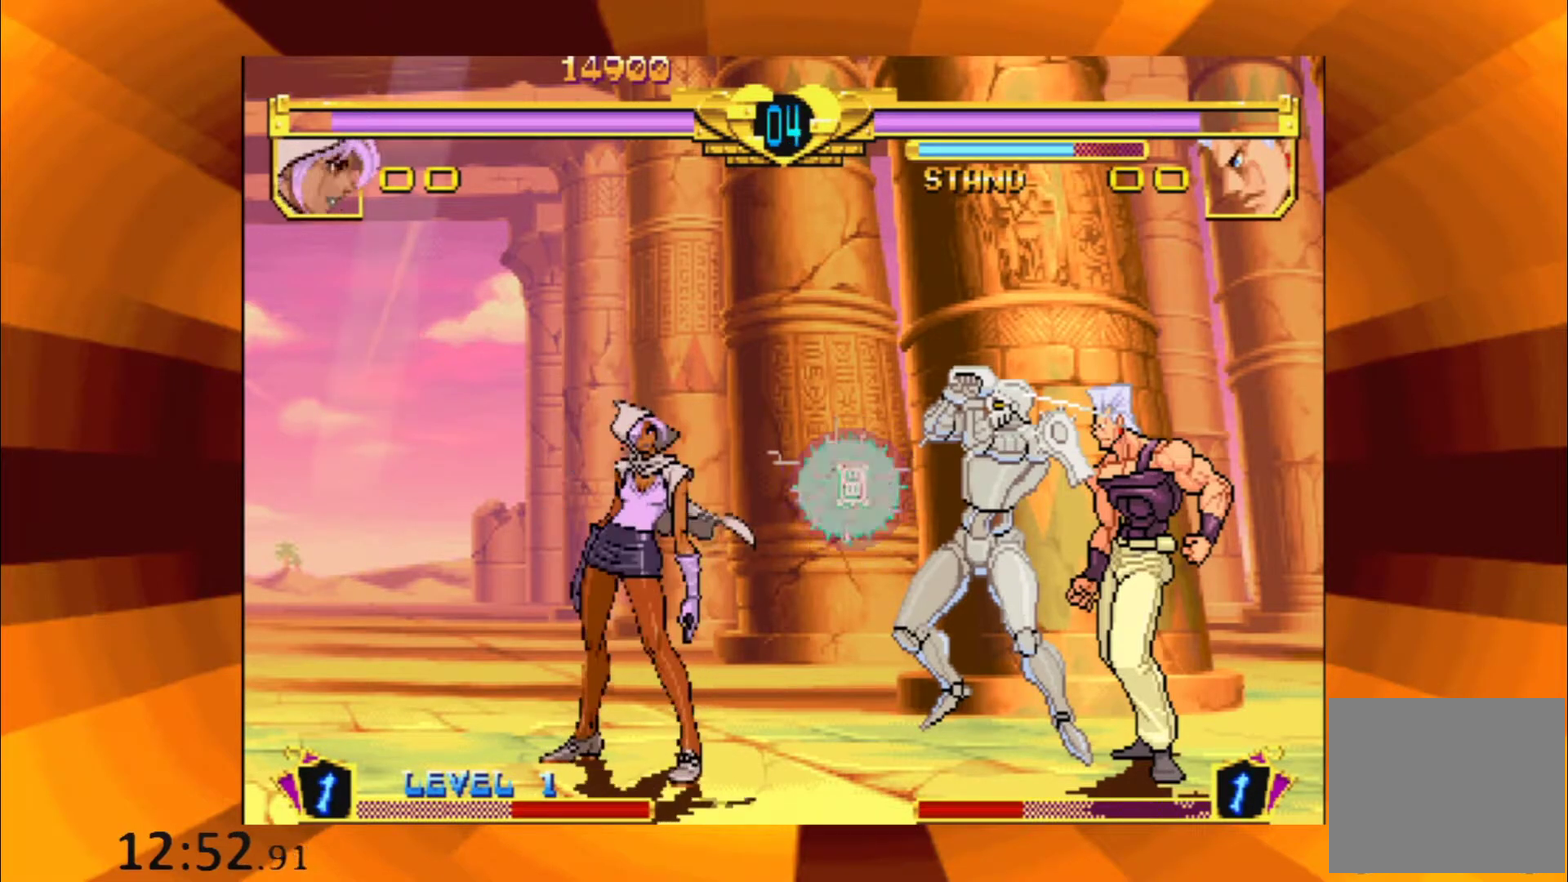
{"buttons": [], "events": [[67, "B", "down"], [184, "B", "up"], [317, "B", "down"], [417, "B", "up"]]}
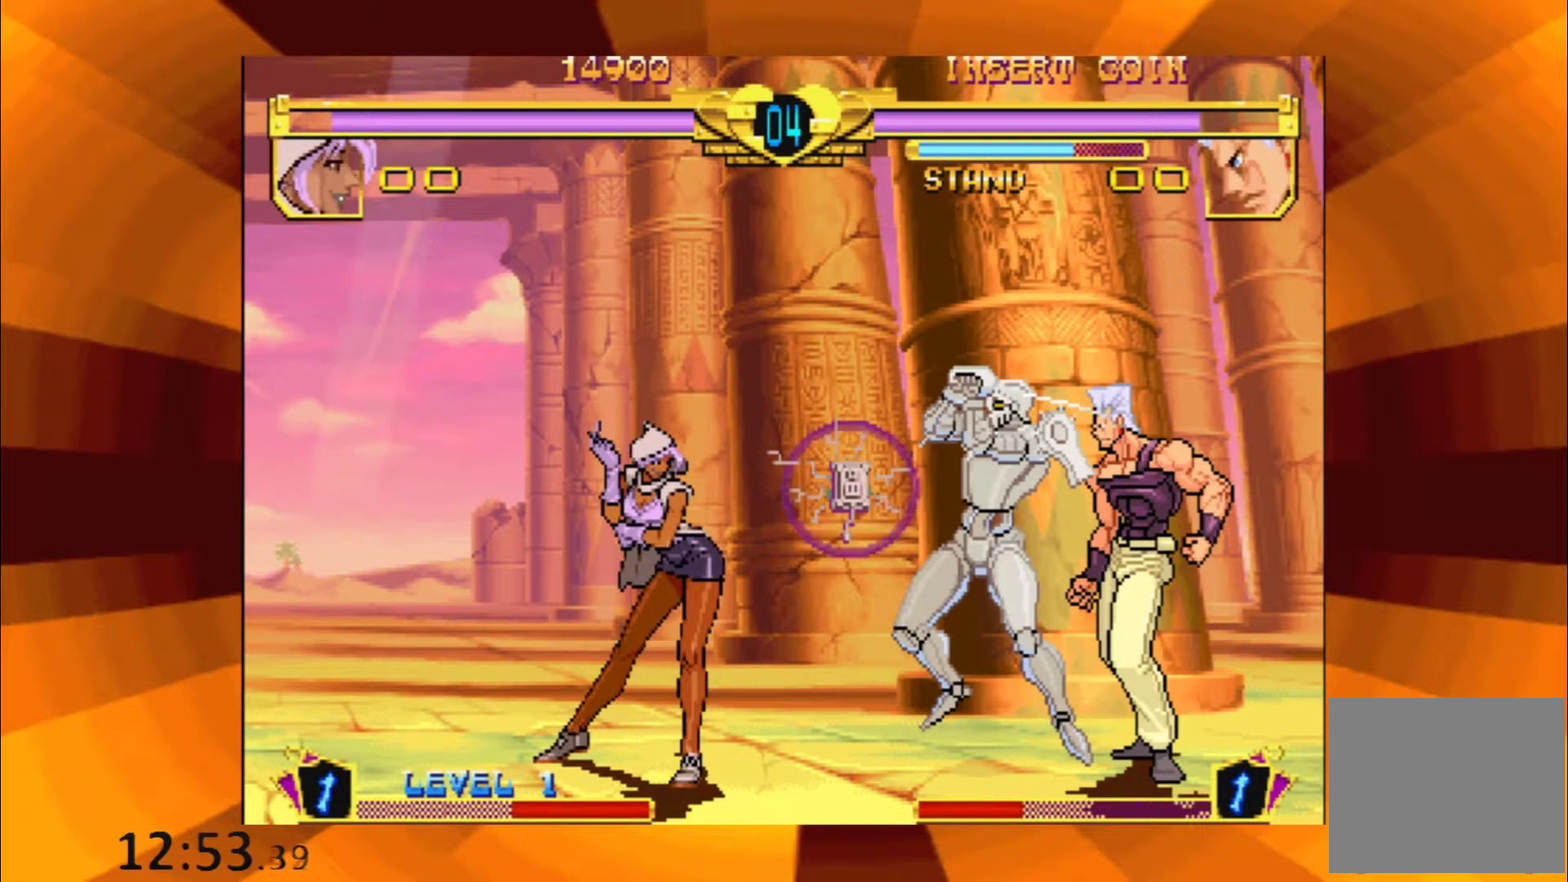
{"buttons": [], "events": [[66, "B", "down"], [200, "B", "up"], [333, "B", "down"], [467, "B", "up"]]}
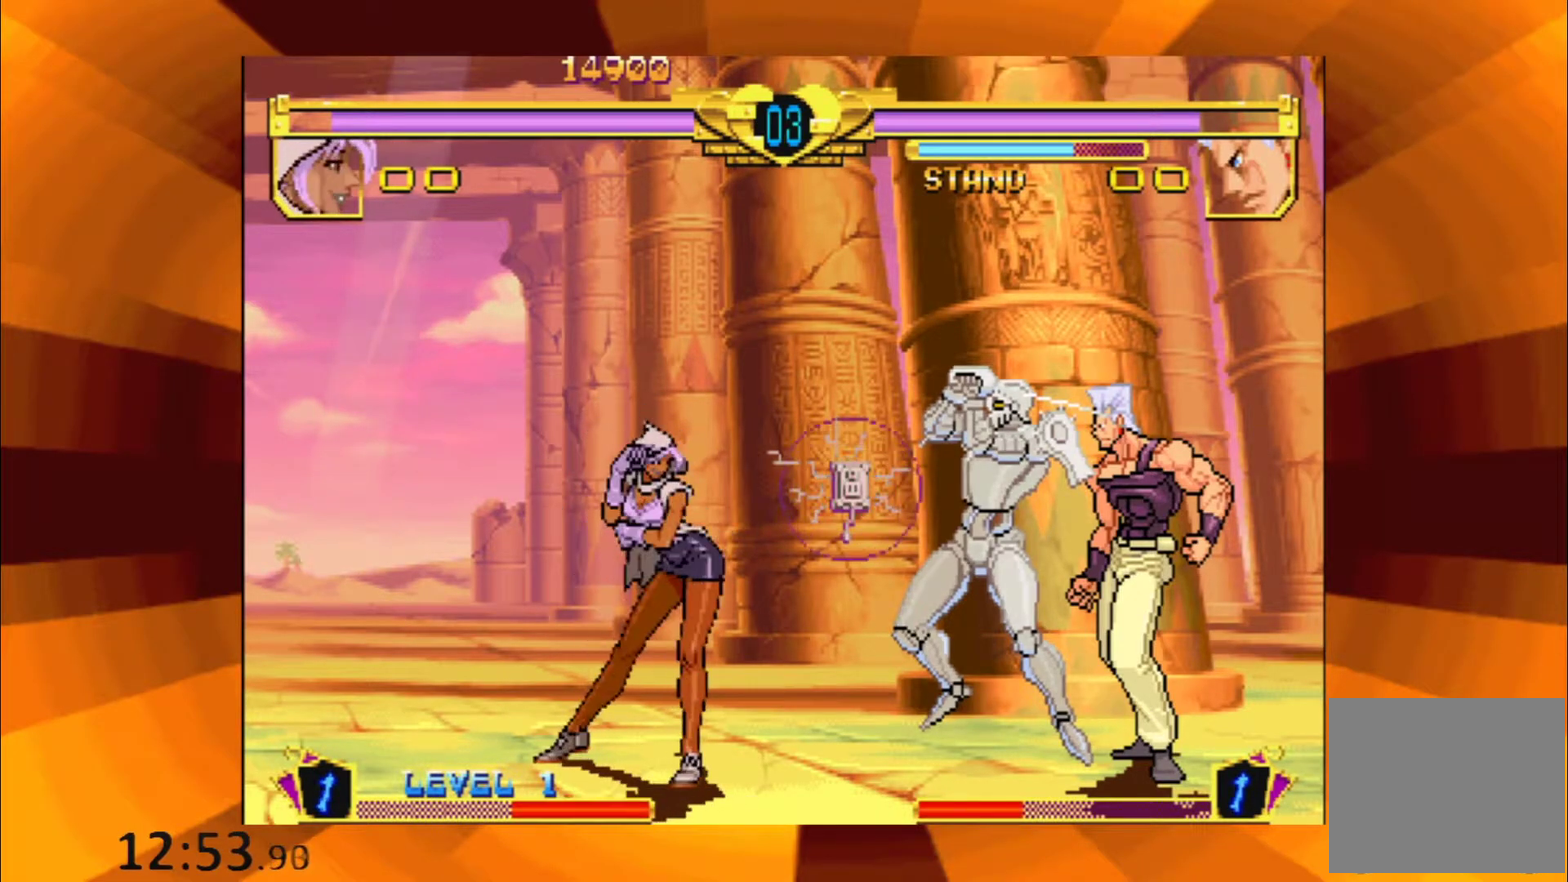
{"buttons": [], "events": [[117, "B", "down"], [234, "B", "up"], [367, "B", "down"], [501, "B", "up"]]}
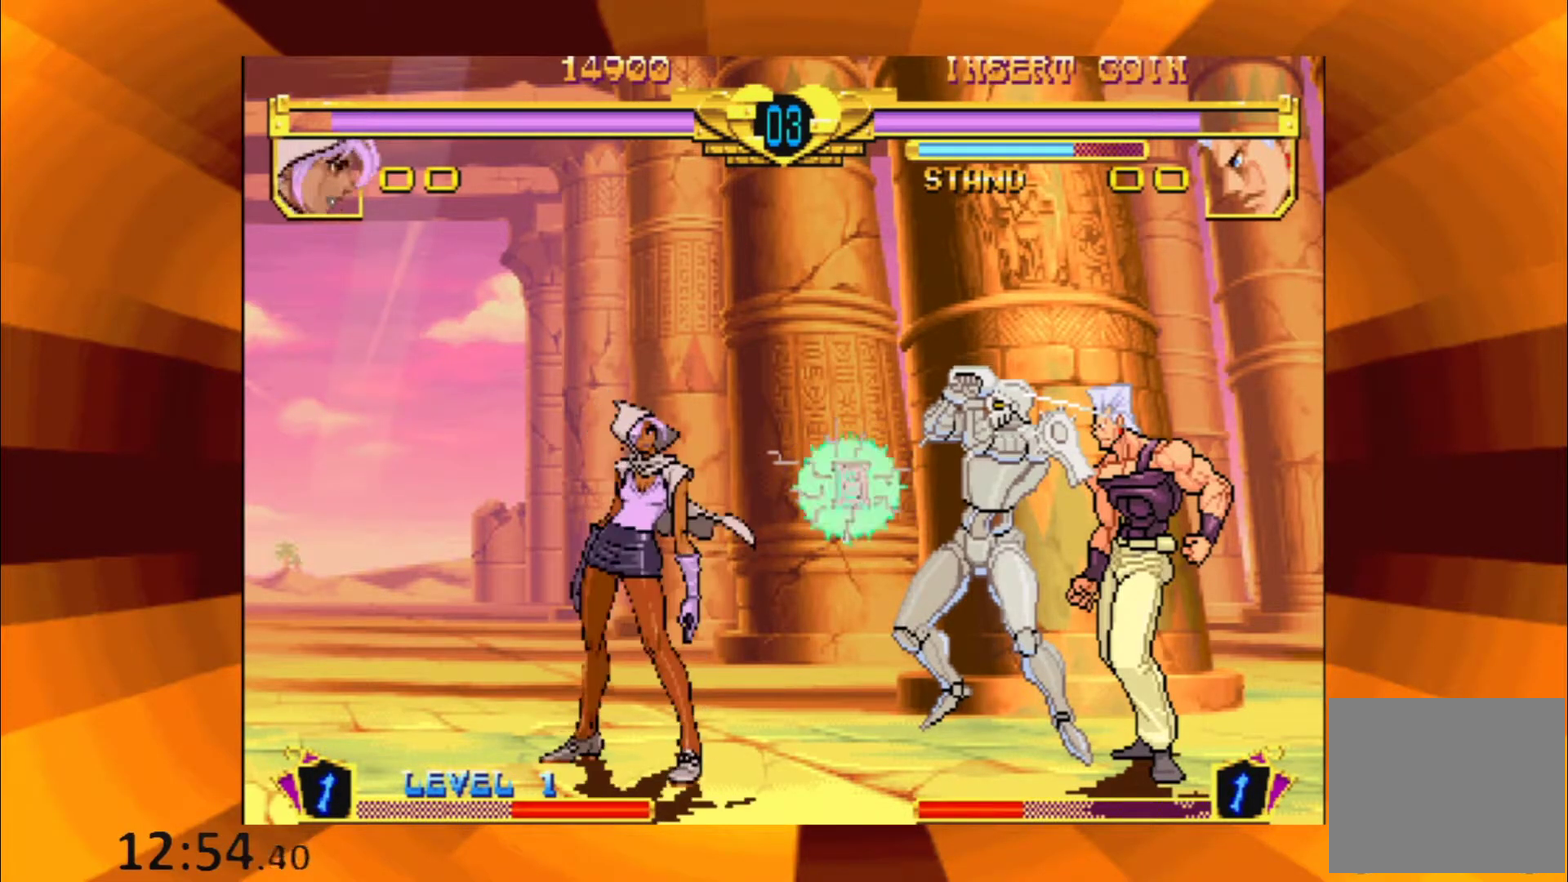
{"buttons": [], "events": [[100, "B", "down"], [217, "B", "up"], [333, "B", "down"], [450, "B", "up"]]}
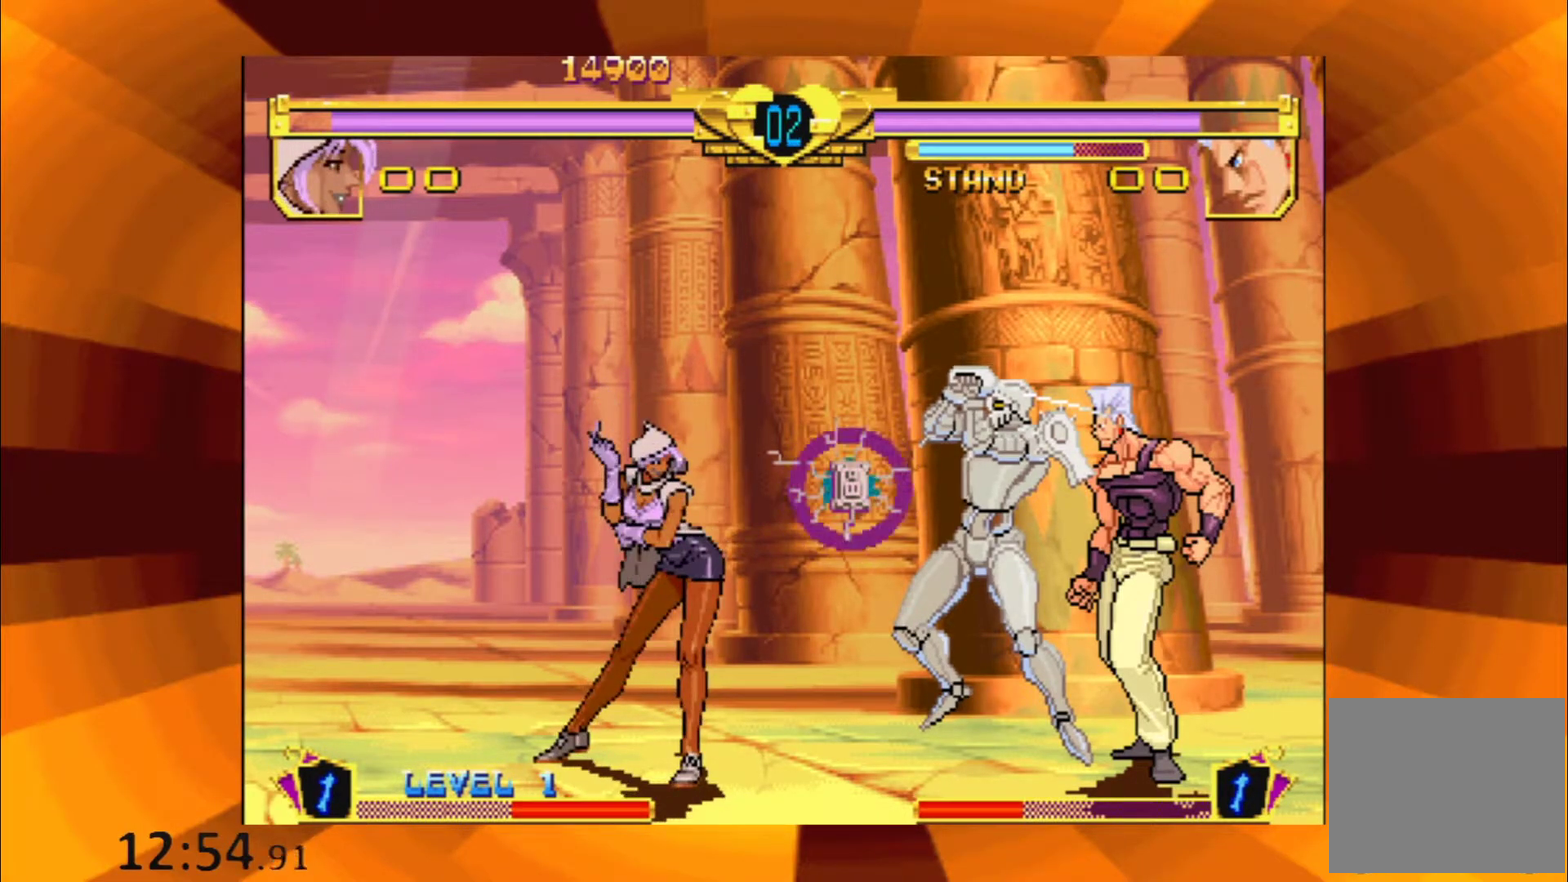
{"buttons": [], "events": [[67, "B", "down"], [200, "B", "up"], [301, "B", "down"], [417, "B", "up"]]}
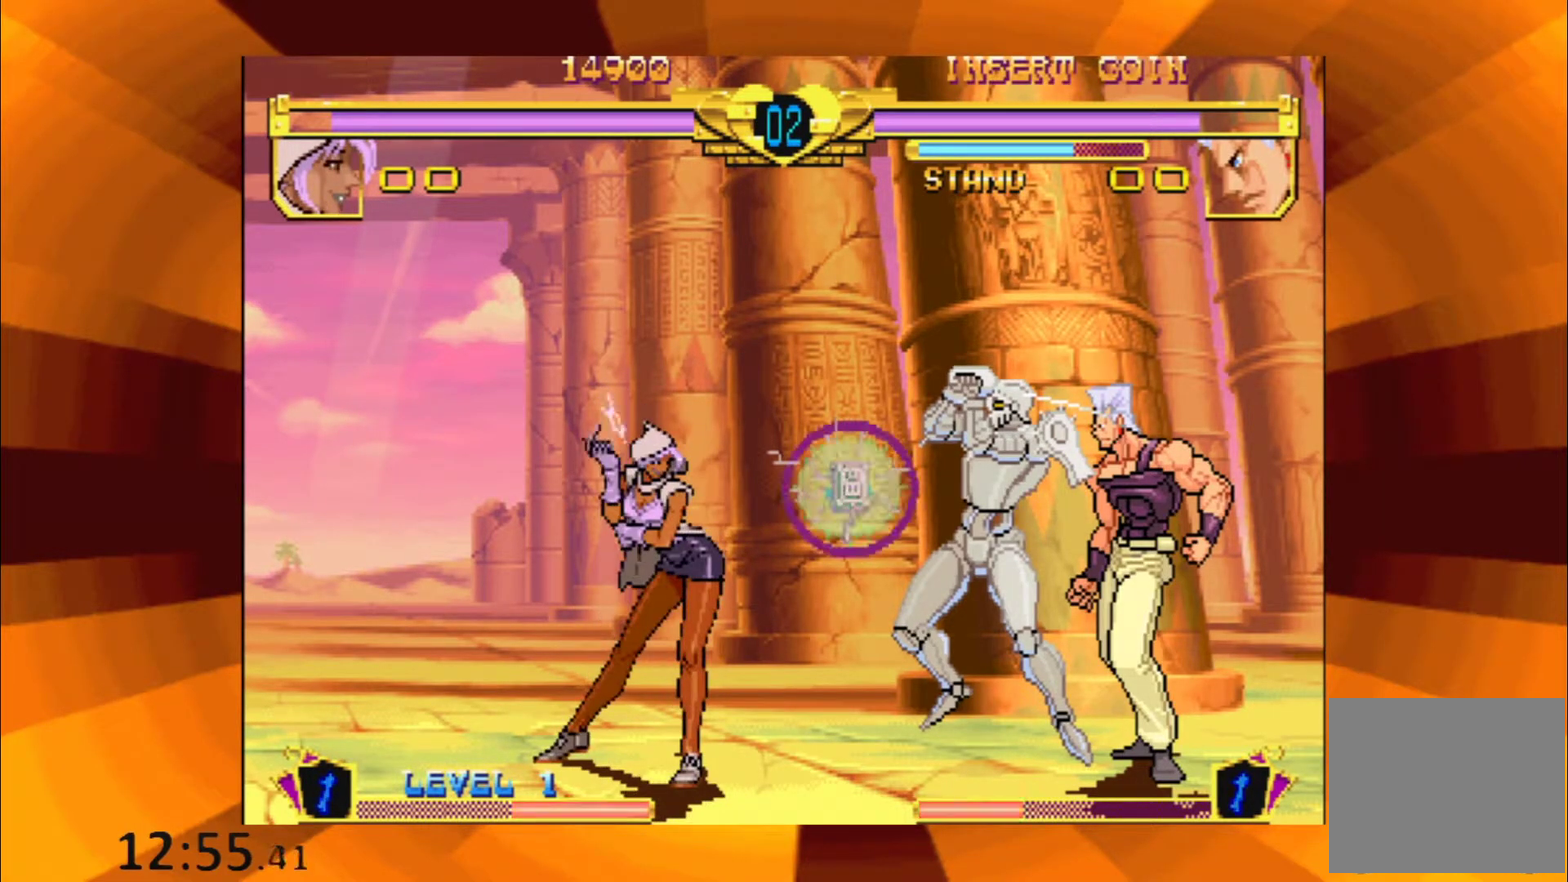
{"buttons": ["B"], "events": [[16, "B", "down"], [167, "B", "up"], [267, "B", "down"], [400, "B", "up"], [484, "B", "down"]]}
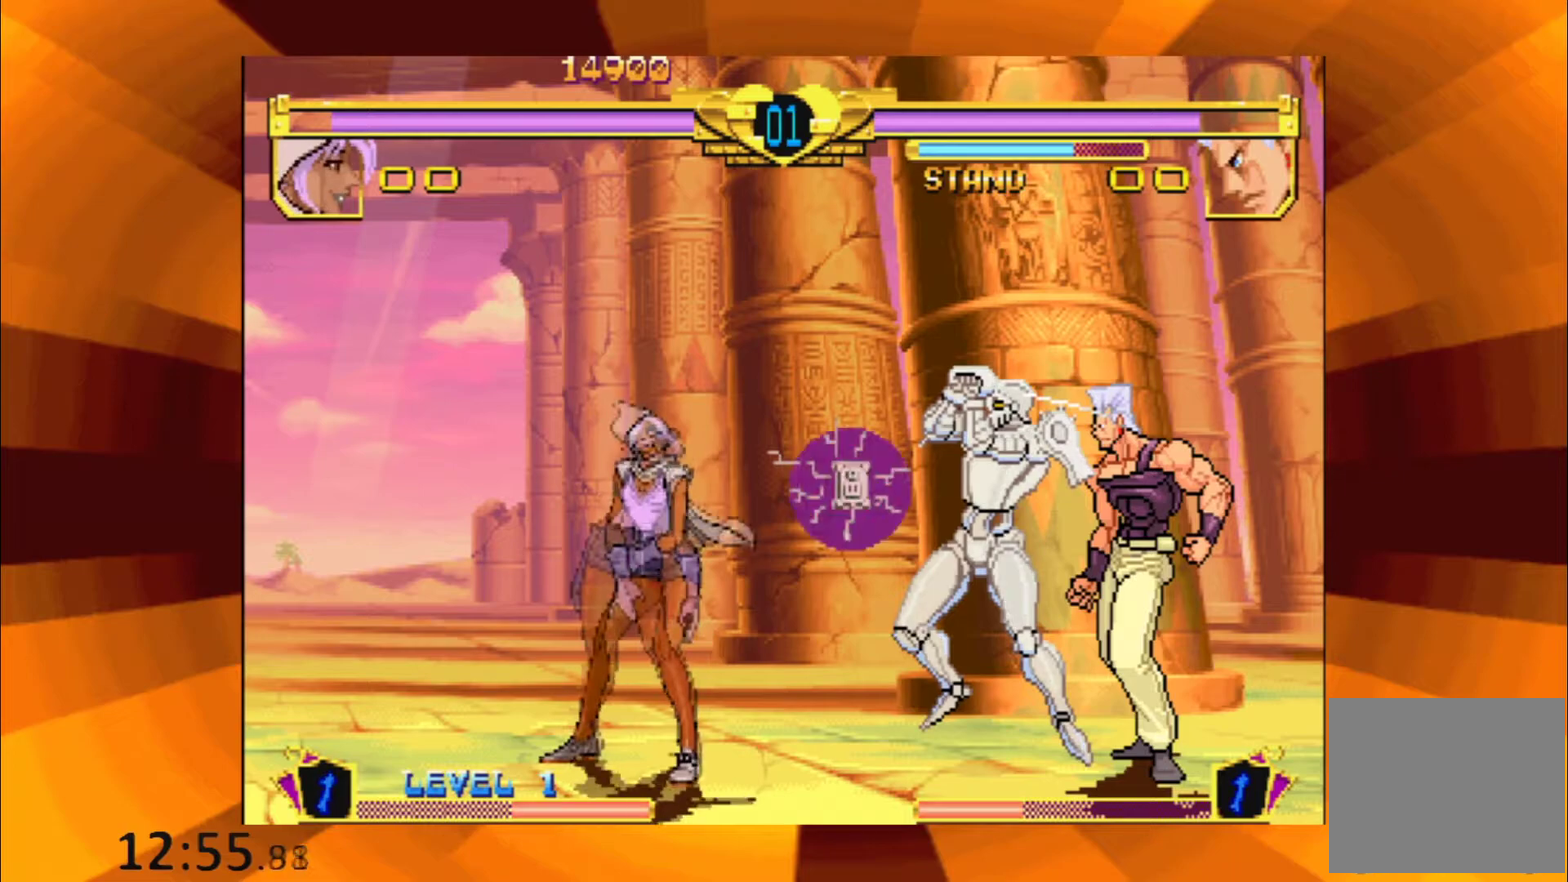
{"buttons": ["B"], "events": [[117, "B", "up"], [251, "B", "down"], [367, "B", "up"], [451, "B", "down"]]}
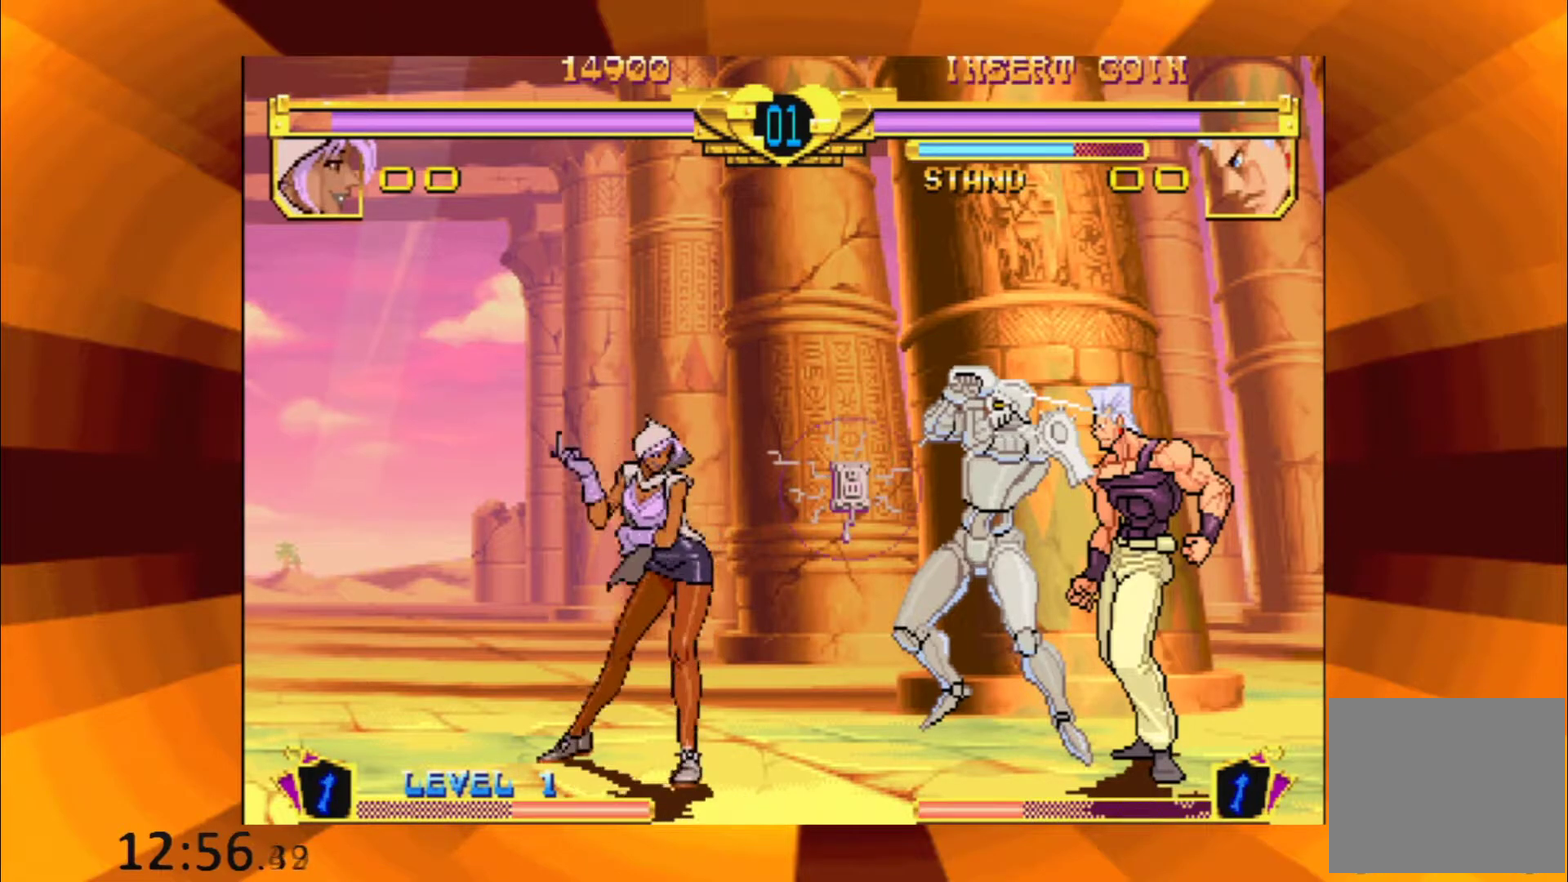
{"buttons": ["B"], "events": [[83, "B", "up"], [200, "B", "down"], [317, "B", "up"], [417, "B", "down"]]}
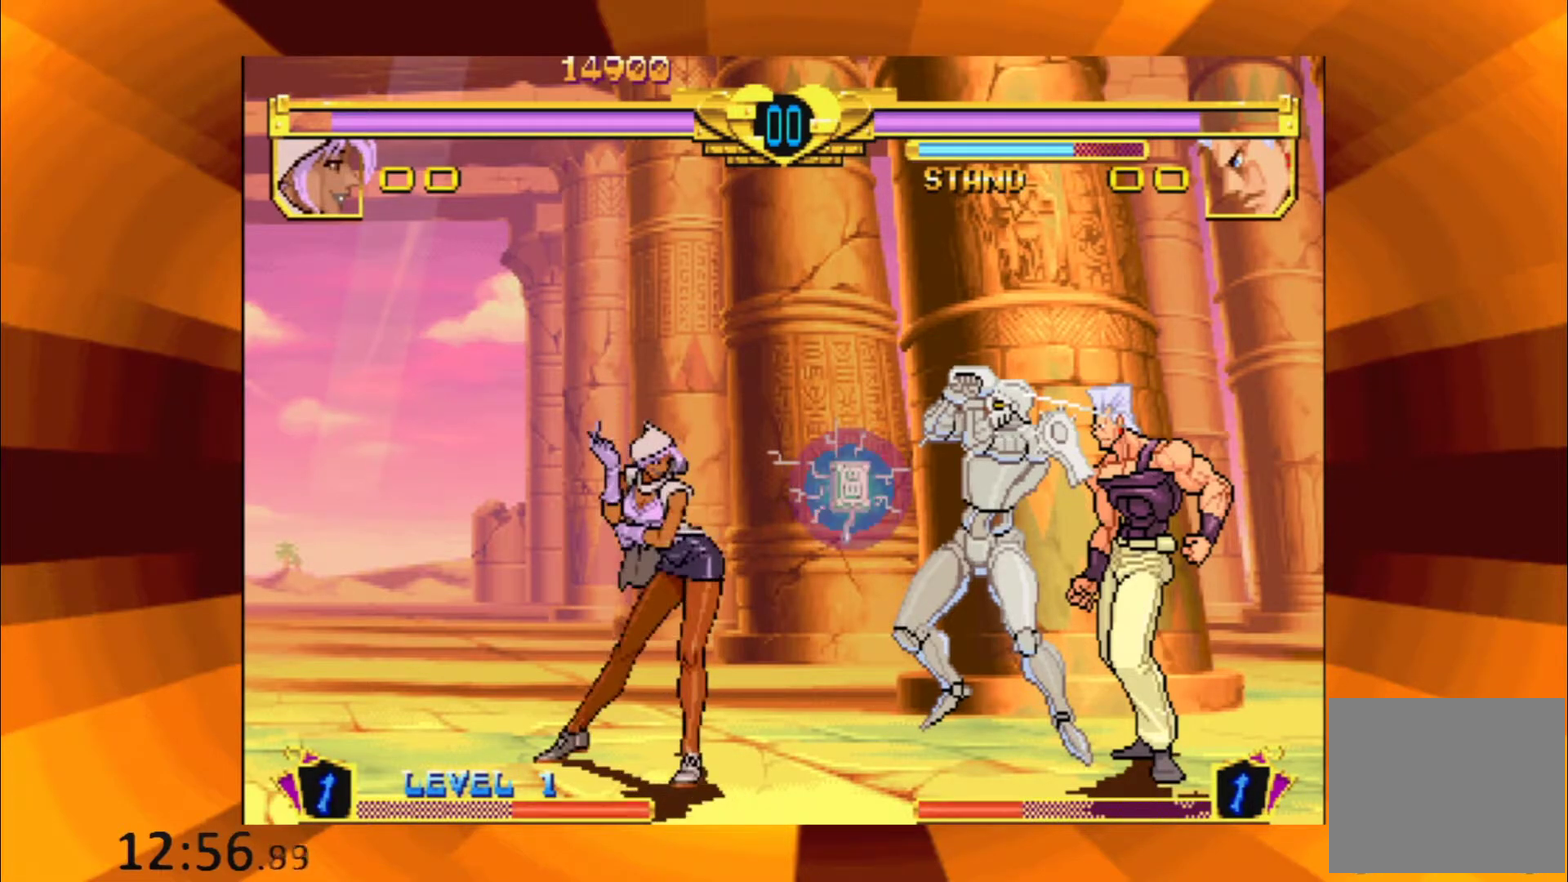
{"buttons": ["B"], "events": [[67, "B", "up"], [150, "B", "down"], [284, "B", "up"], [401, "B", "down"]]}
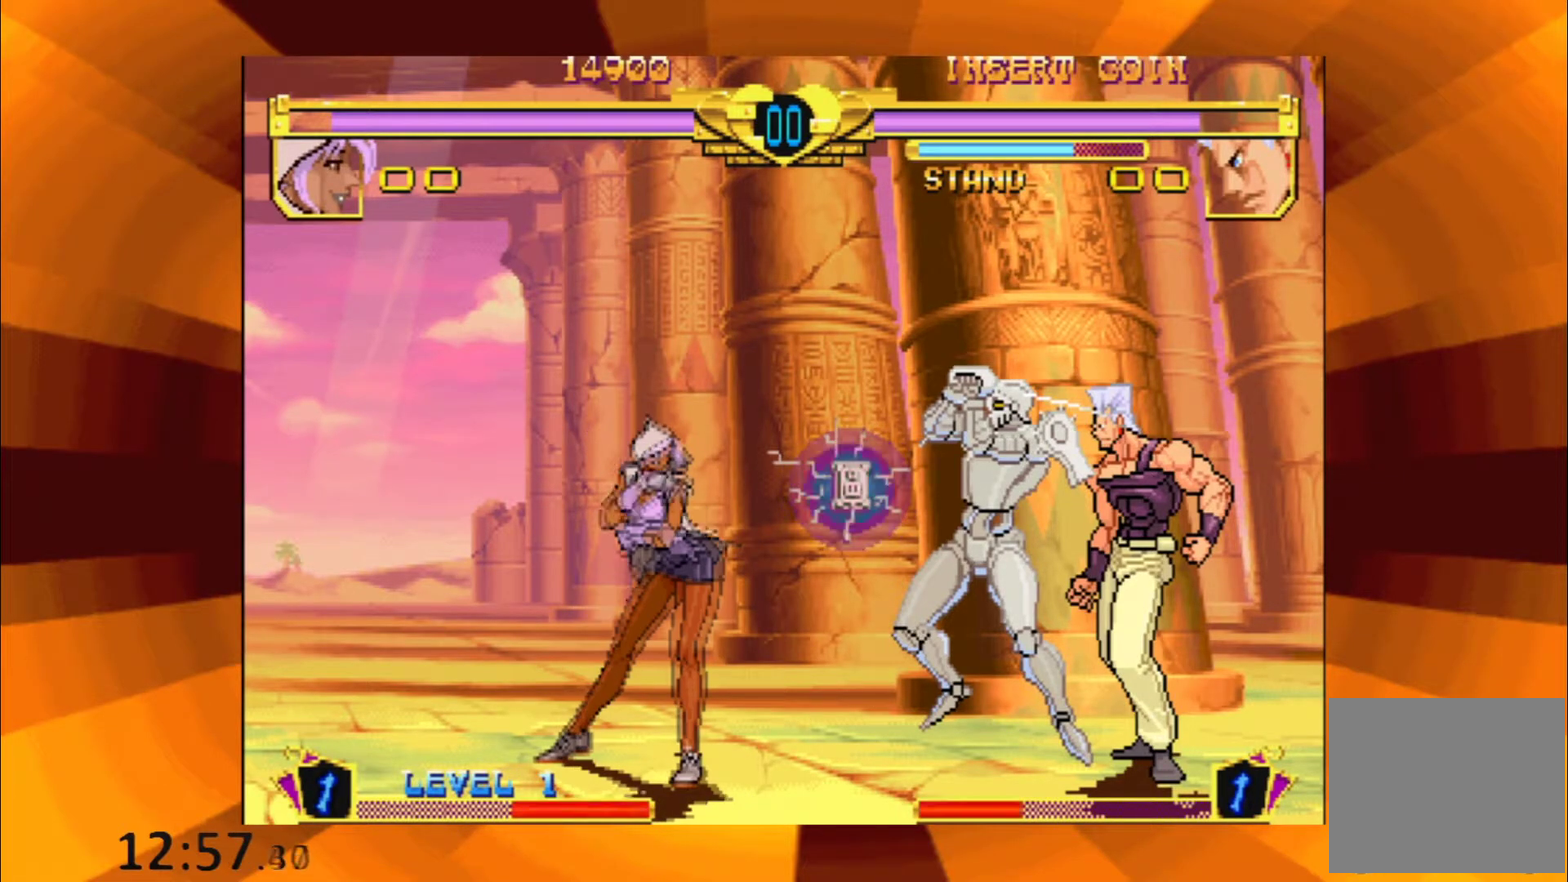
{"buttons": [], "events": [[33, "B", "up"], [117, "B", "down"], [250, "B", "up"], [367, "B", "down"], [484, "B", "up"]]}